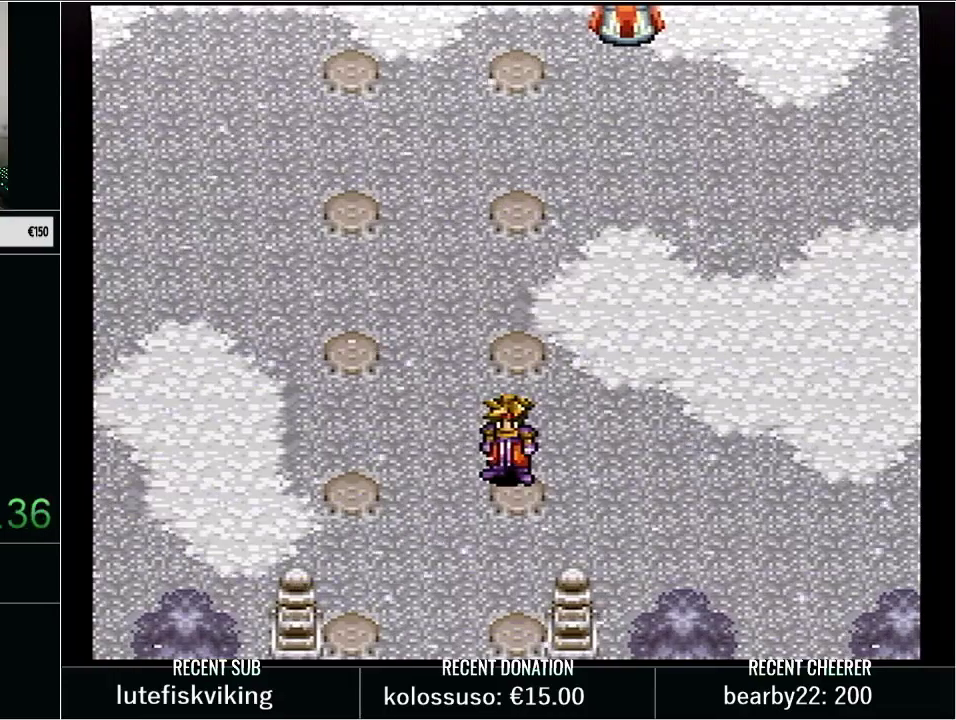
Gameplay with a controller (Nintendo layout); each line is a JSON object with the inputs held at the frame after it. "events" lists button and stick changes between this image and that frame as [ms after this image, input, new state], when the widget could be followed in between. Not read: L3 R3 START.
{"buttons": ["DPAD_DOWN"], "events": [[483, "DPAD_DOWN", "down"]]}
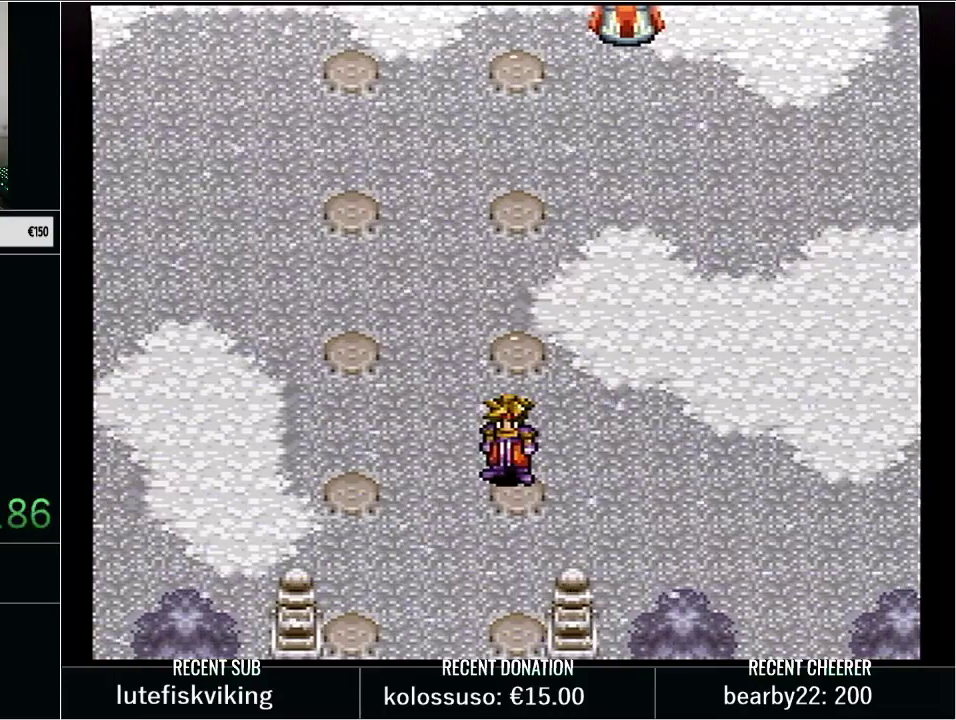
{"buttons": ["DPAD_DOWN"], "events": []}
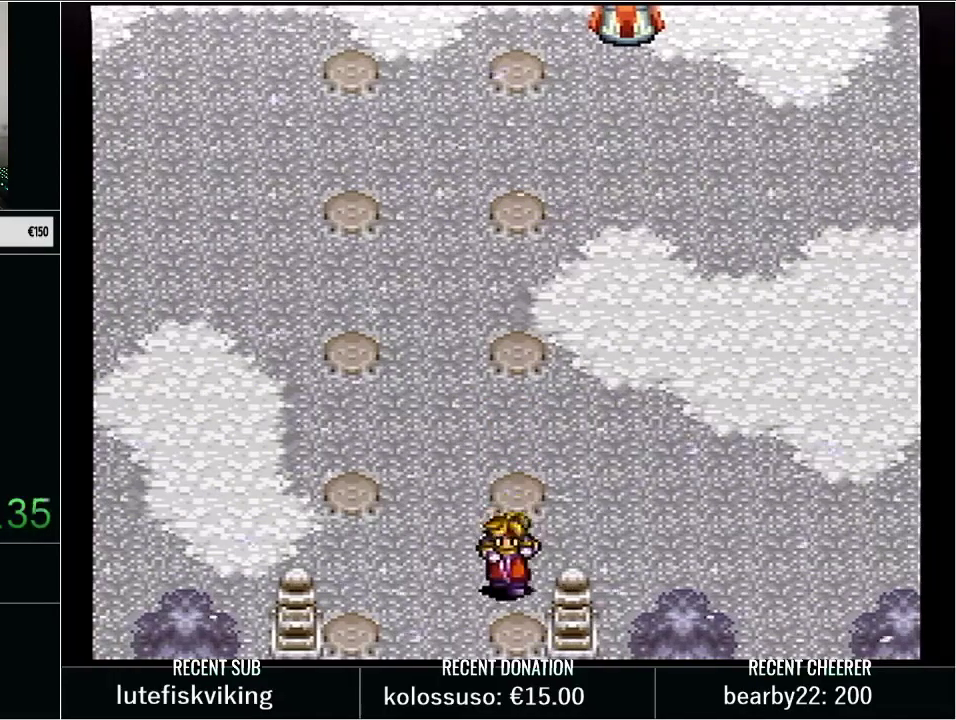
{"buttons": ["DPAD_DOWN"], "events": []}
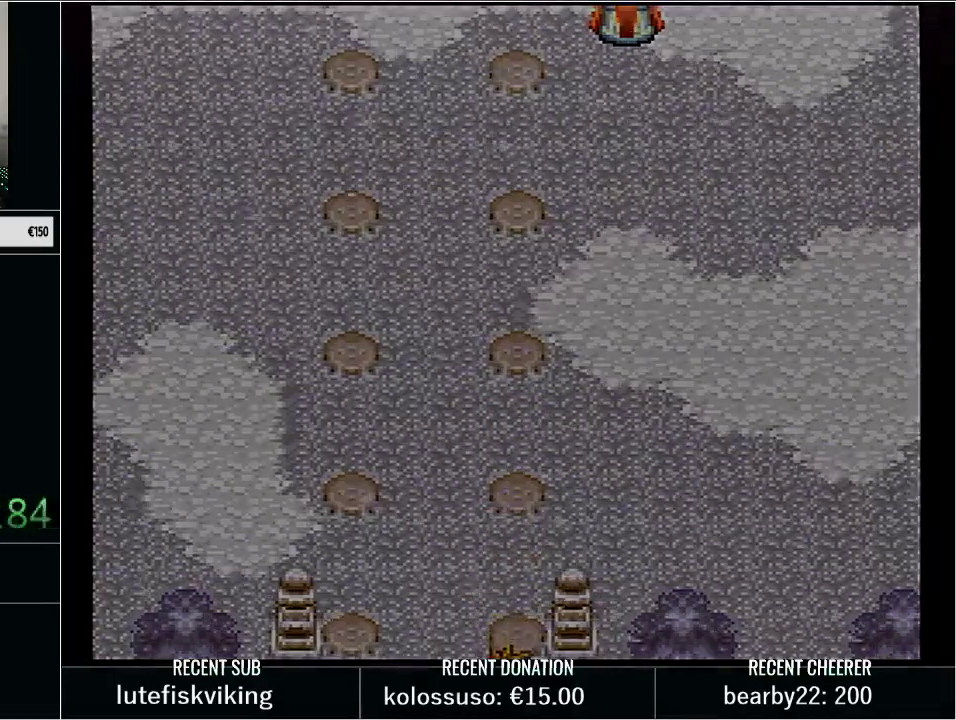
{"buttons": [], "events": [[167, "DPAD_DOWN", "up"]]}
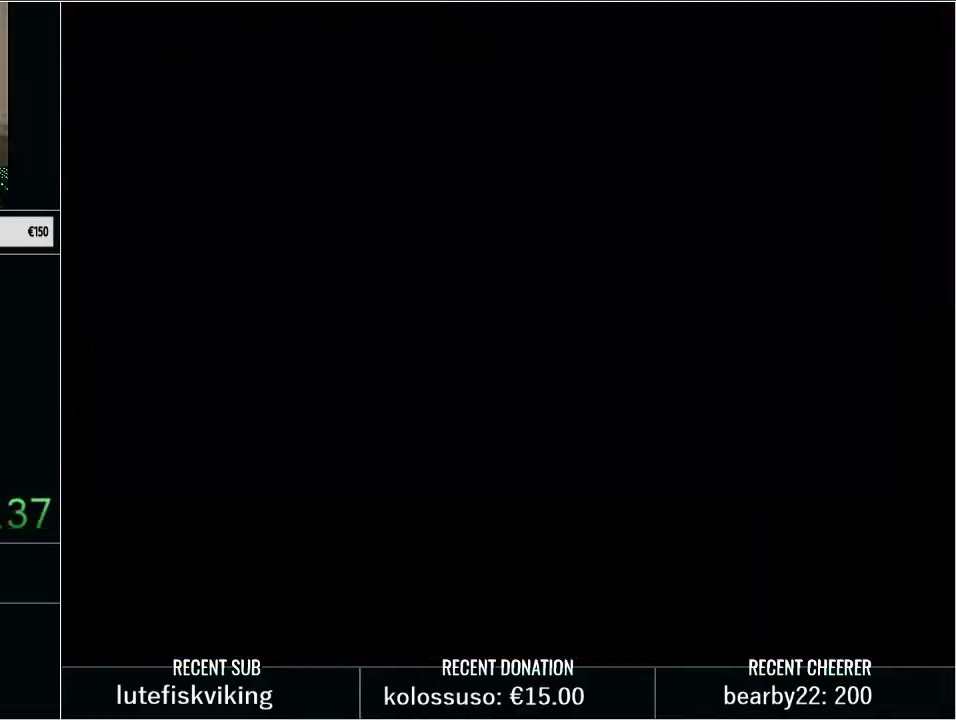
{"buttons": [], "events": []}
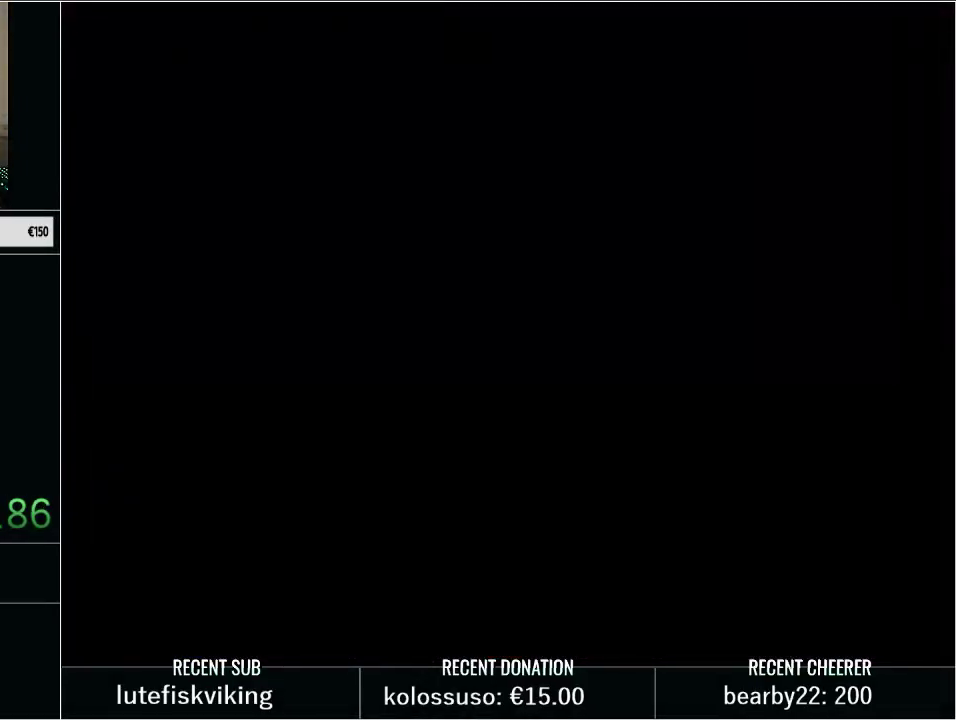
{"buttons": [], "events": [[67, "DPAD_DOWN", "down"], [283, "DPAD_DOWN", "up"]]}
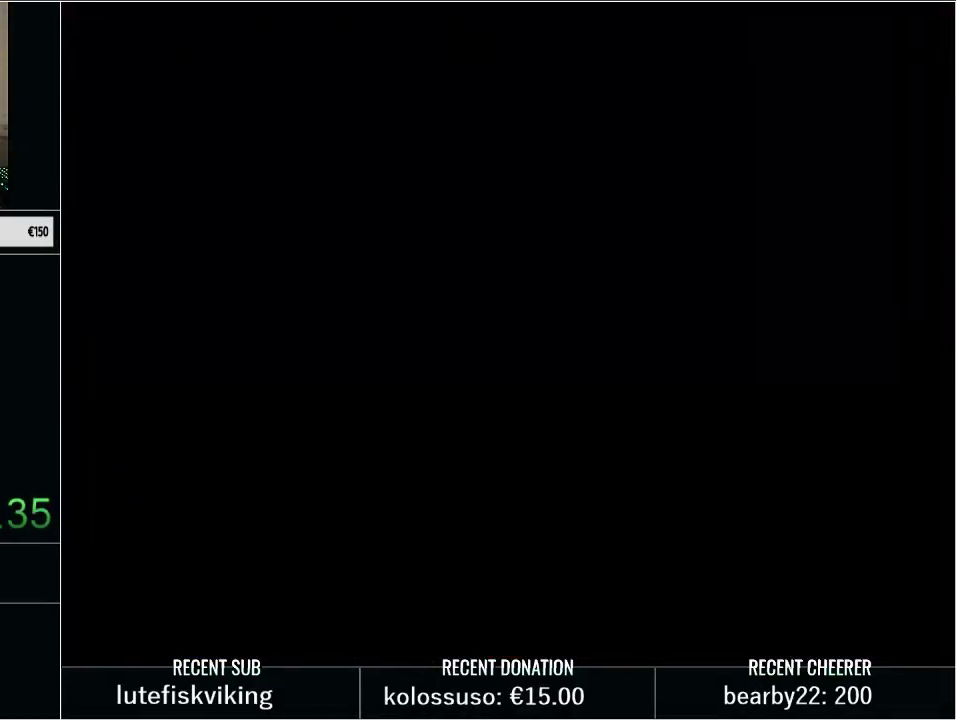
{"buttons": [], "events": []}
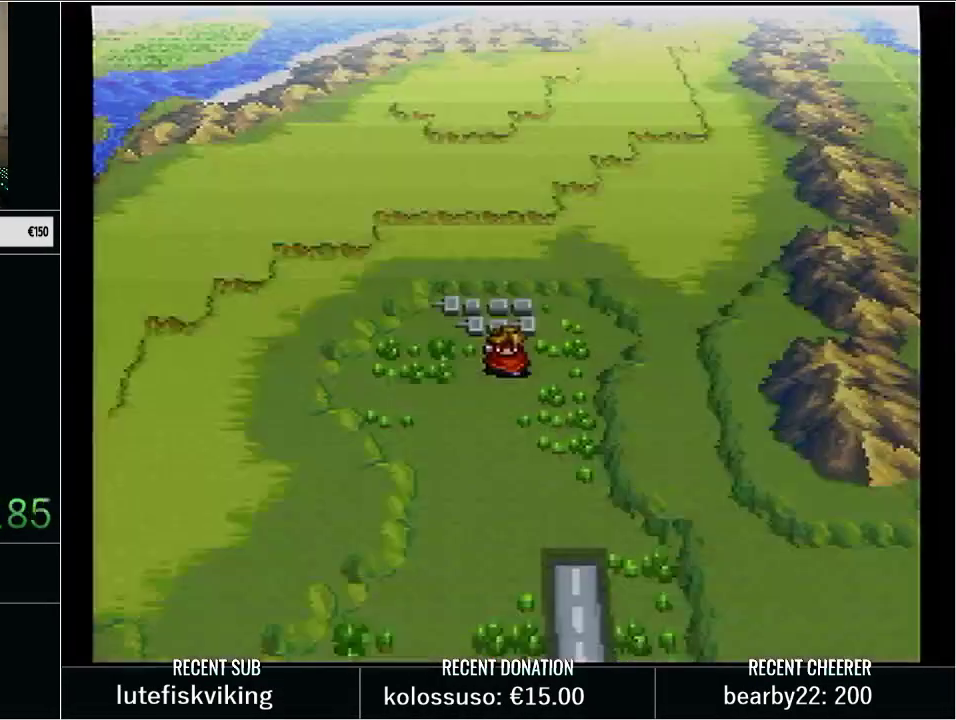
{"buttons": [], "events": []}
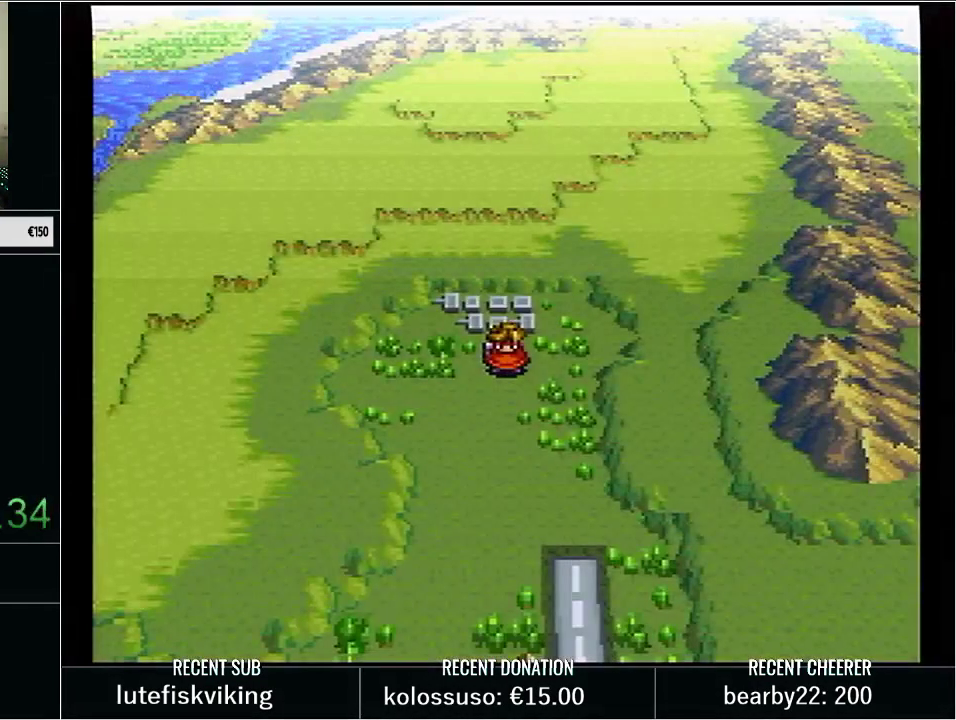
{"buttons": [], "events": []}
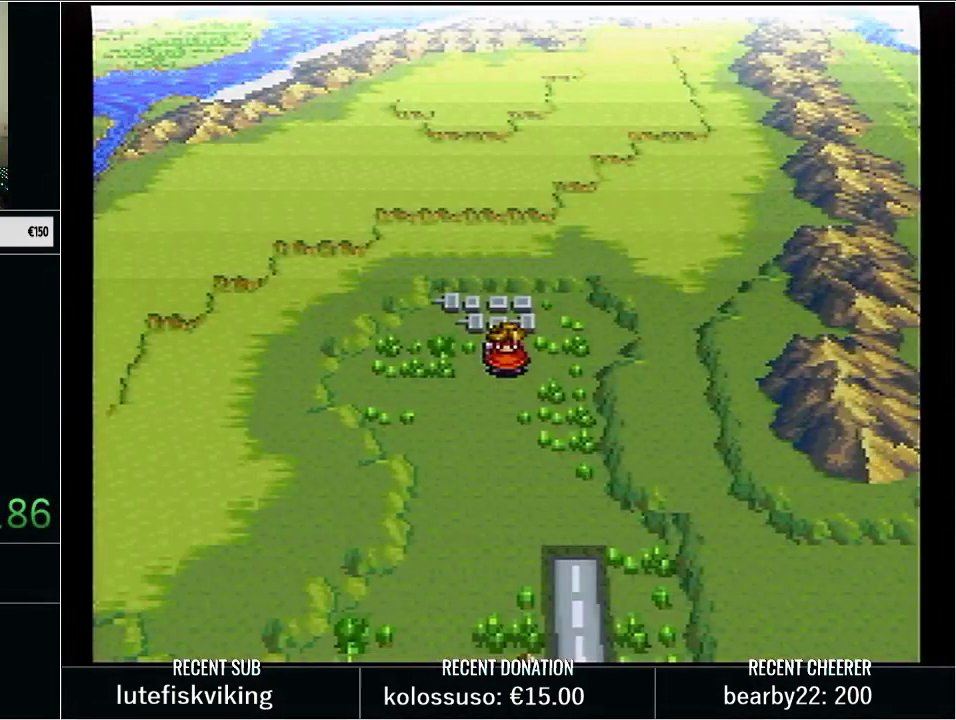
{"buttons": [], "events": []}
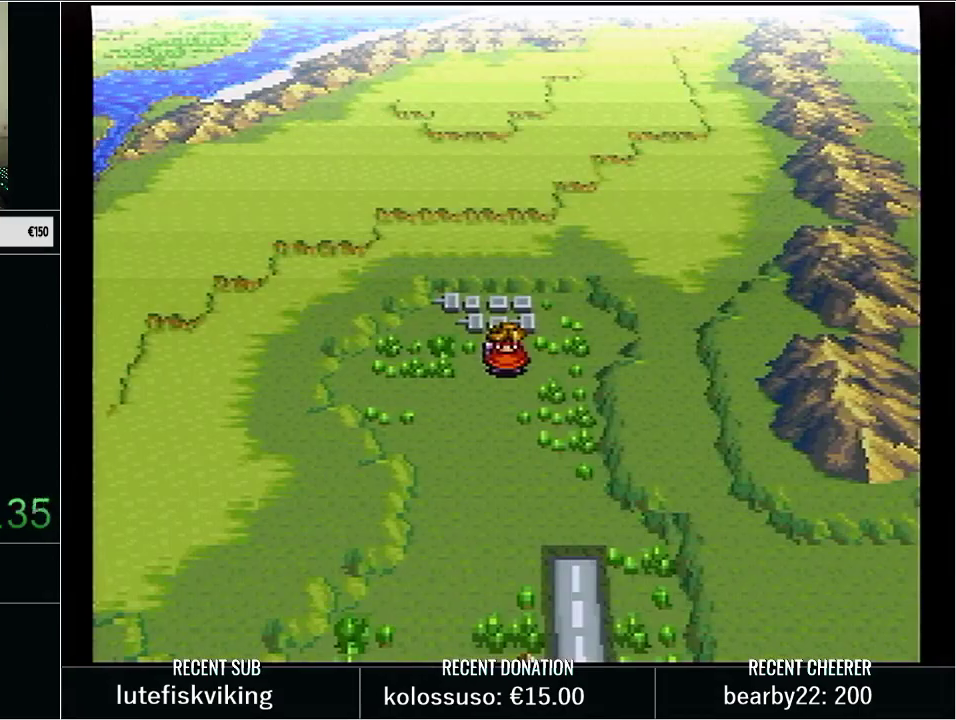
{"buttons": [], "events": []}
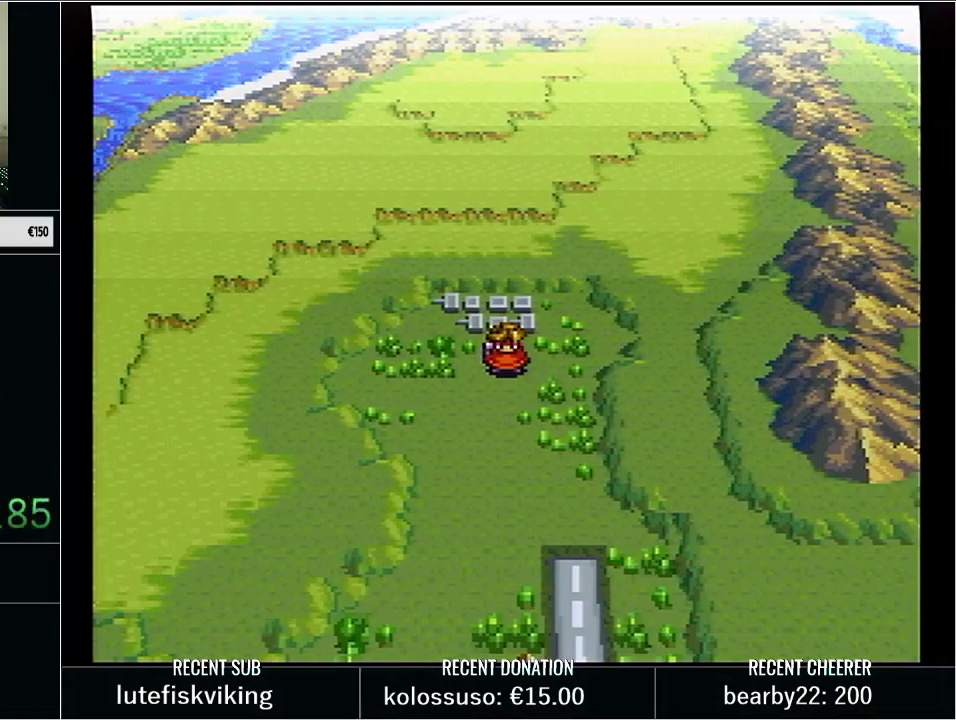
{"buttons": [], "events": []}
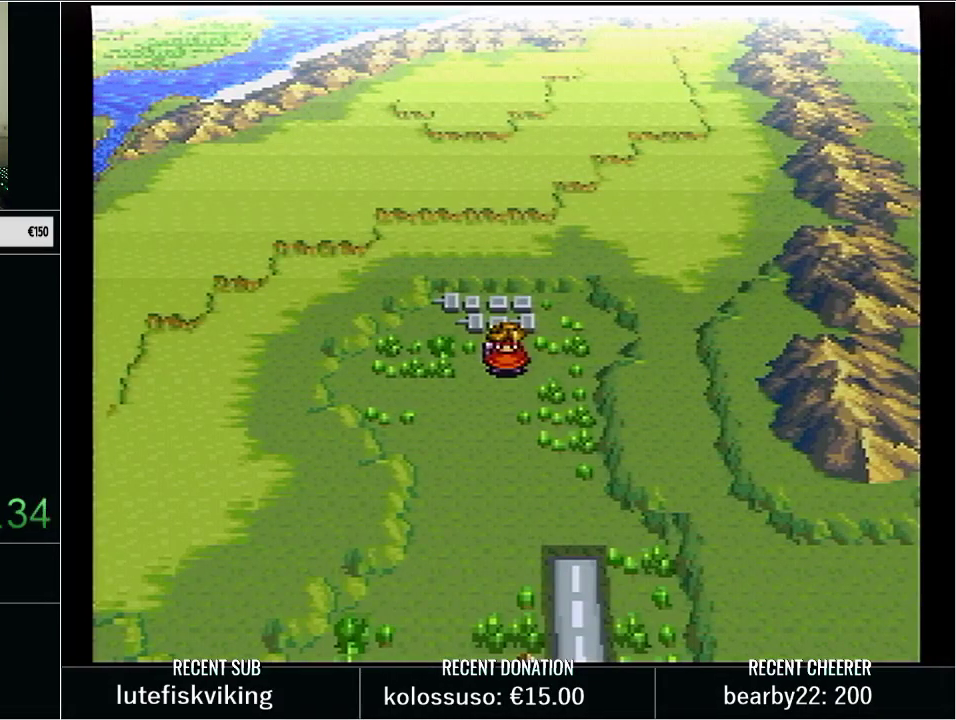
{"buttons": [], "events": []}
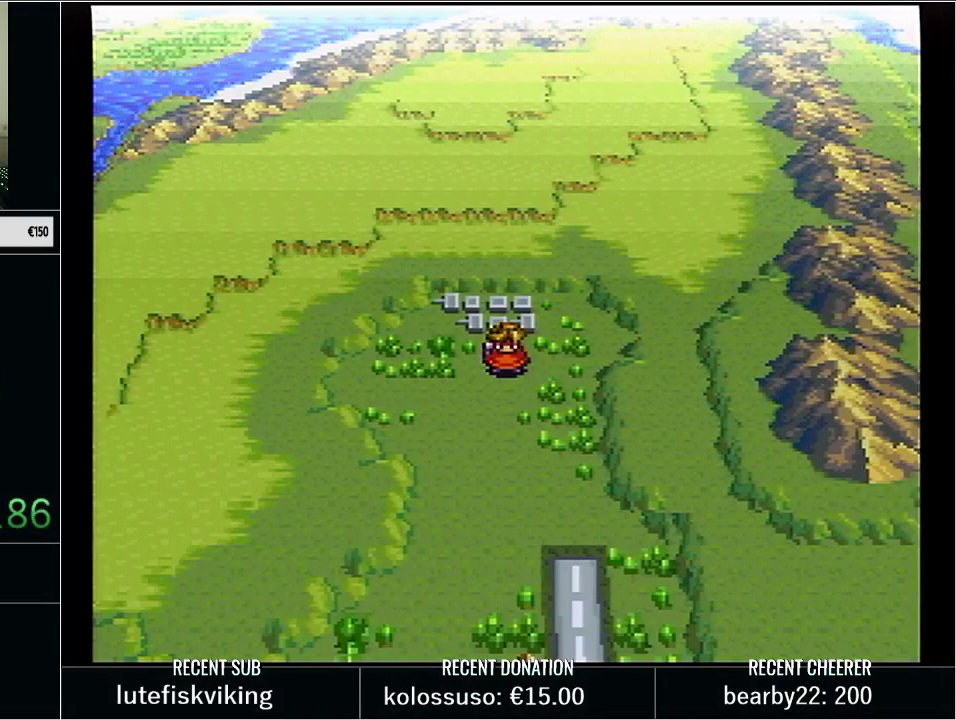
{"buttons": [], "events": [[200, "DPAD_LEFT", "down"], [250, "DPAD_LEFT", "up"]]}
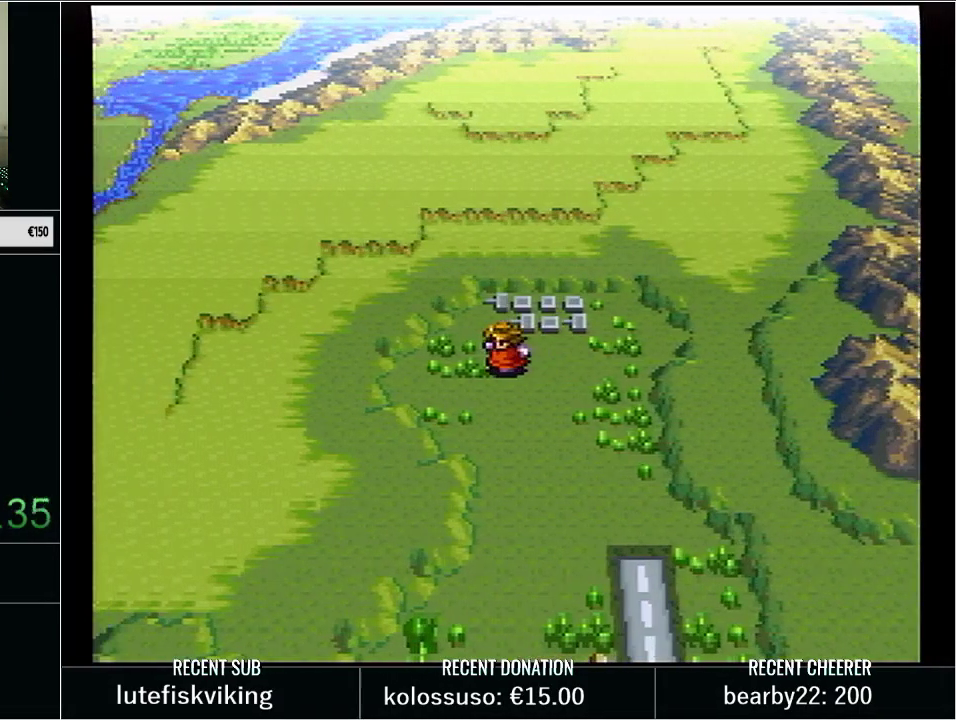
{"buttons": ["DPAD_DOWN"], "events": [[317, "DPAD_DOWN", "down"]]}
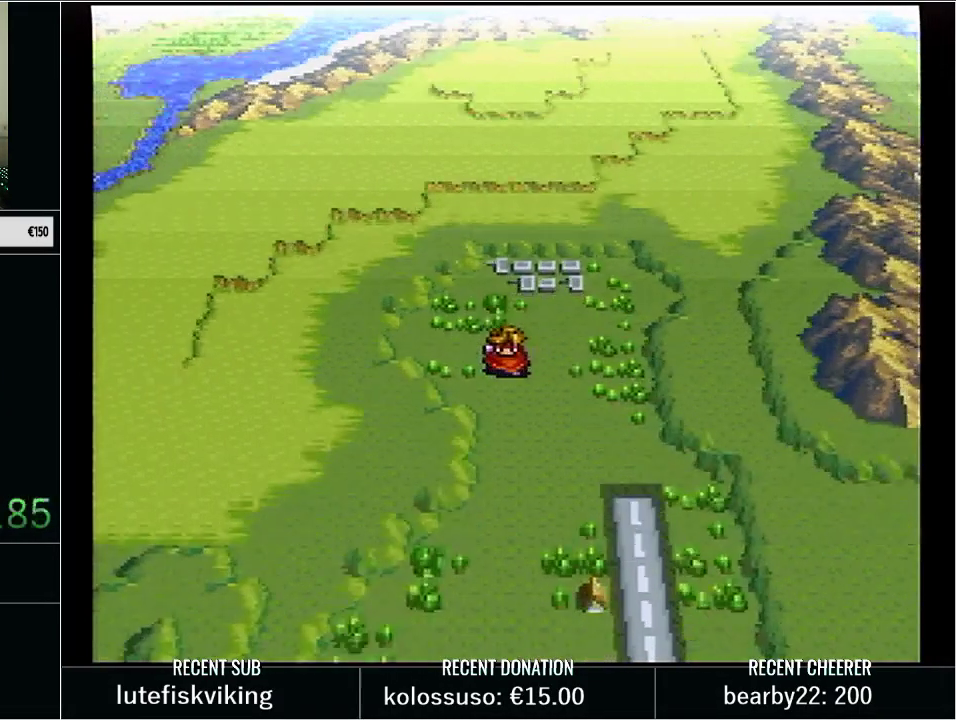
{"buttons": ["DPAD_DOWN"], "events": []}
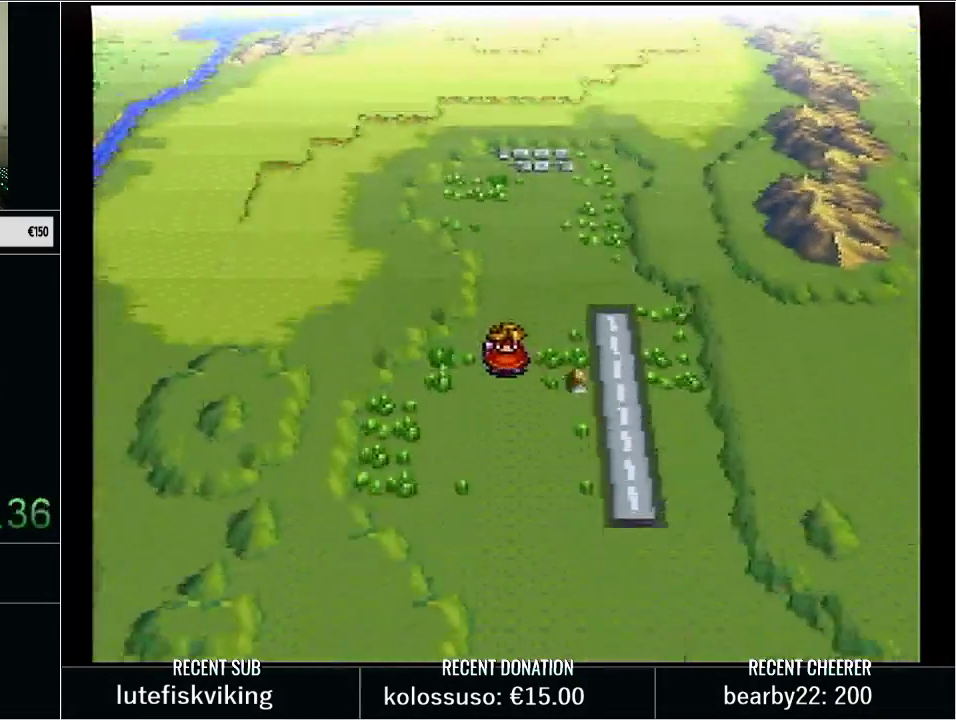
{"buttons": ["DPAD_UP"], "events": [[133, "DPAD_DOWN", "up"], [233, "DPAD_UP", "down"]]}
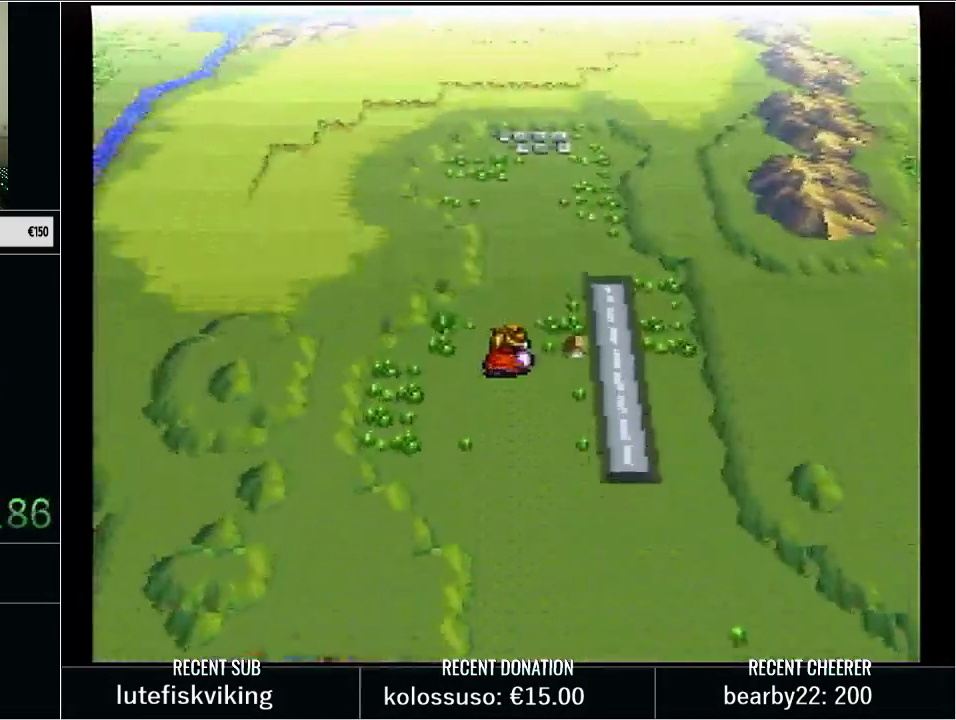
{"buttons": ["DPAD_UP"], "events": []}
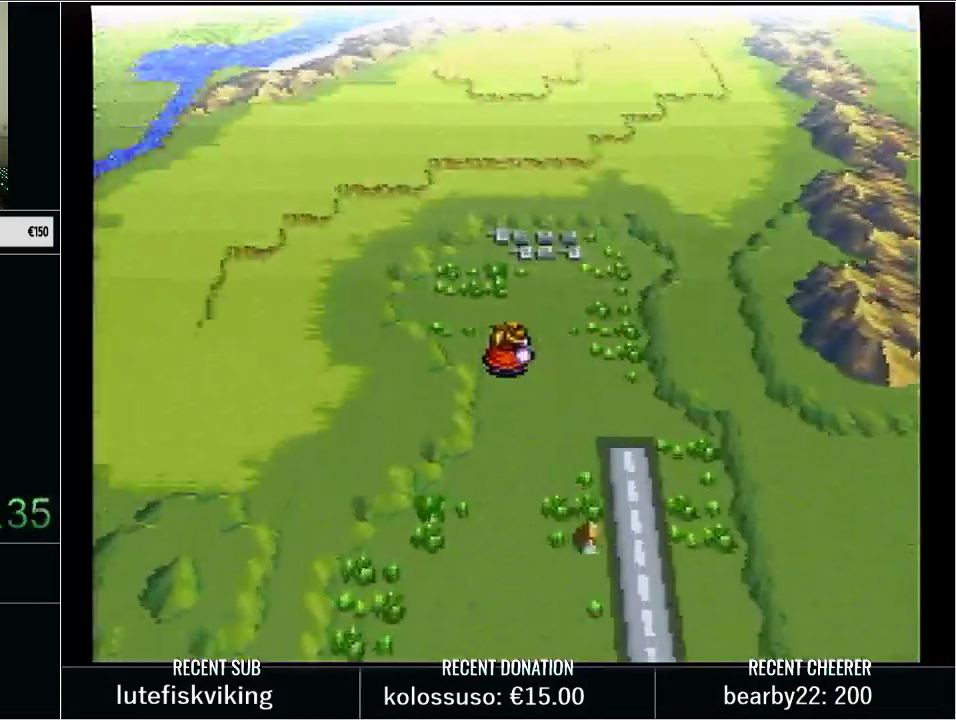
{"buttons": [], "events": [[67, "DPAD_UP", "up"], [350, "DPAD_RIGHT", "down"], [417, "DPAD_RIGHT", "up"]]}
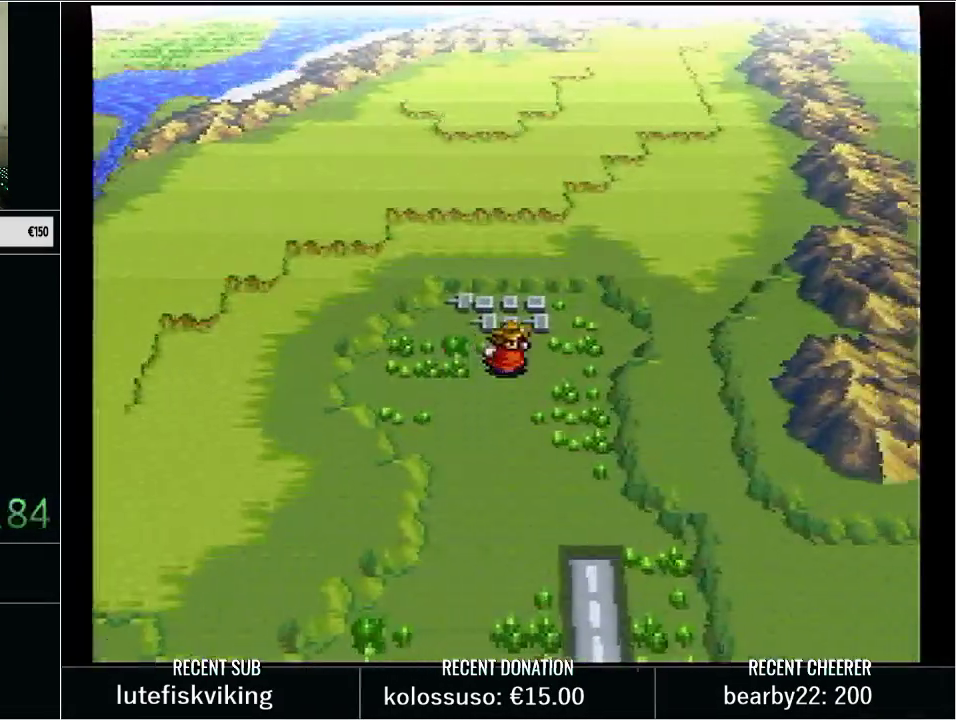
{"buttons": ["DPAD_DOWN"], "events": [[200, "DPAD_DOWN", "down"]]}
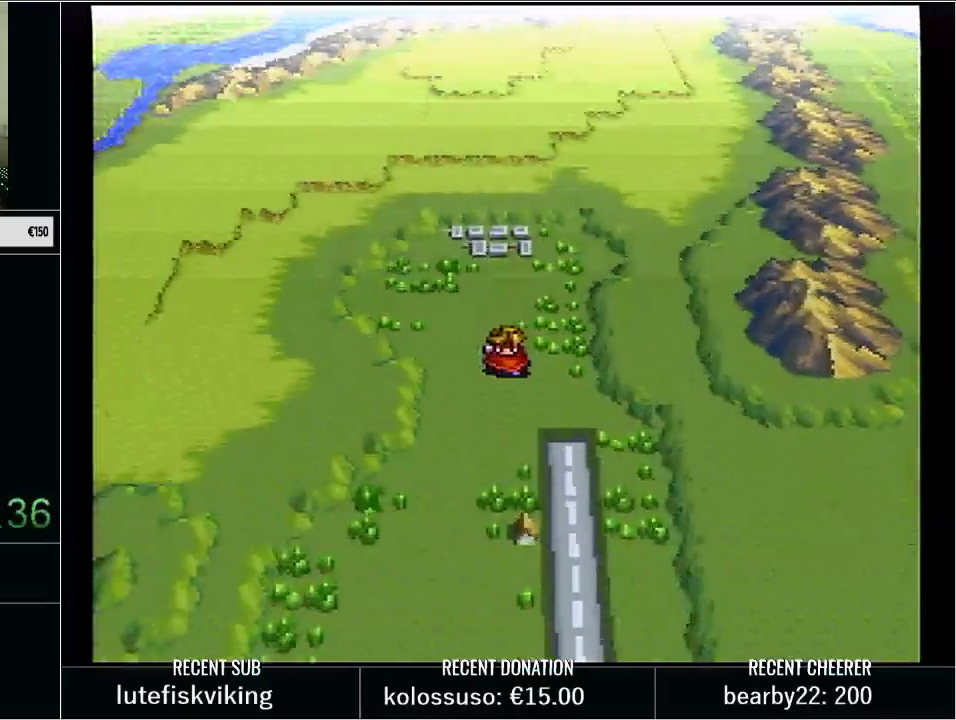
{"buttons": ["DPAD_DOWN"], "events": [[133, "DPAD_DOWN", "up"], [133, "DPAD_LEFT", "down"], [233, "DPAD_DOWN", "down"], [233, "DPAD_LEFT", "up"]]}
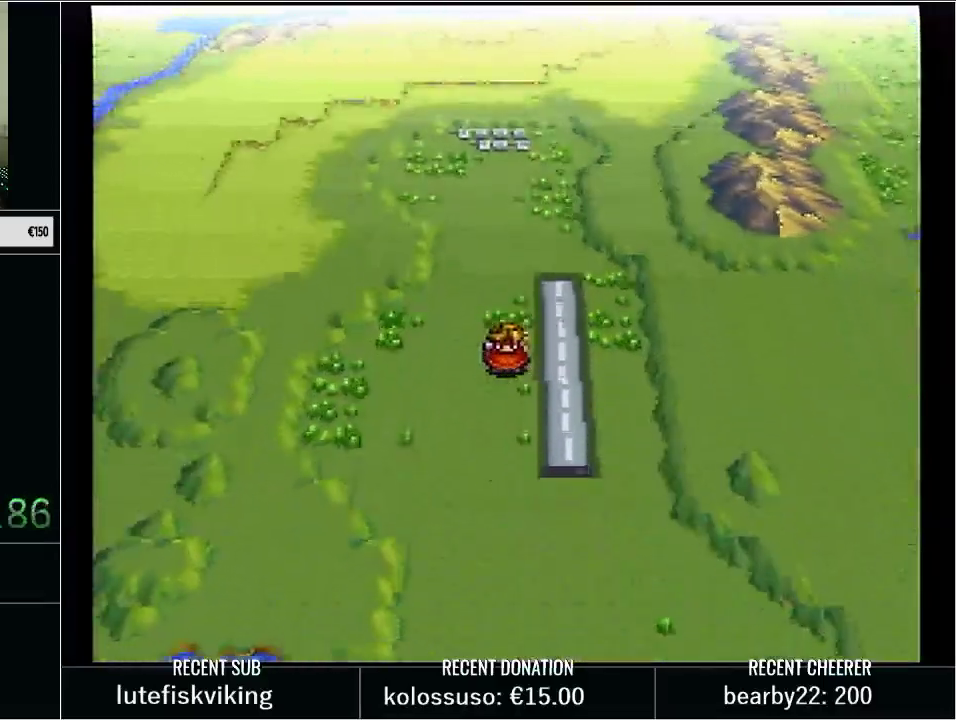
{"buttons": ["DPAD_DOWN"], "events": [[17, "DPAD_DOWN", "up"], [17, "DPAD_LEFT", "down"], [100, "DPAD_DOWN", "down"], [100, "DPAD_LEFT", "up"]]}
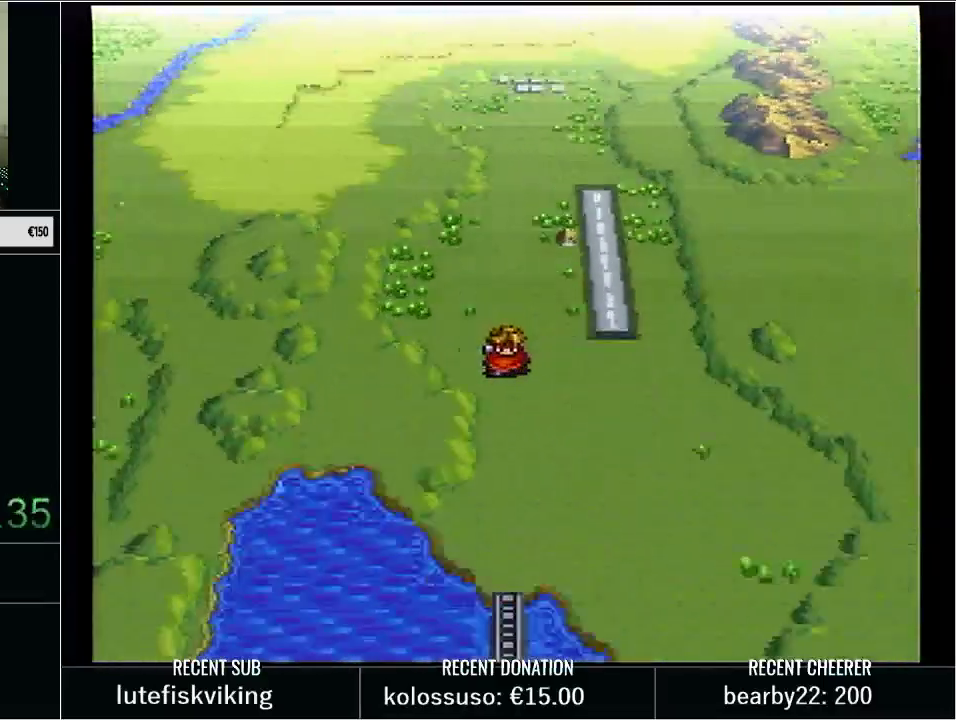
{"buttons": ["DPAD_UP"], "events": [[283, "DPAD_DOWN", "up"], [483, "DPAD_UP", "down"]]}
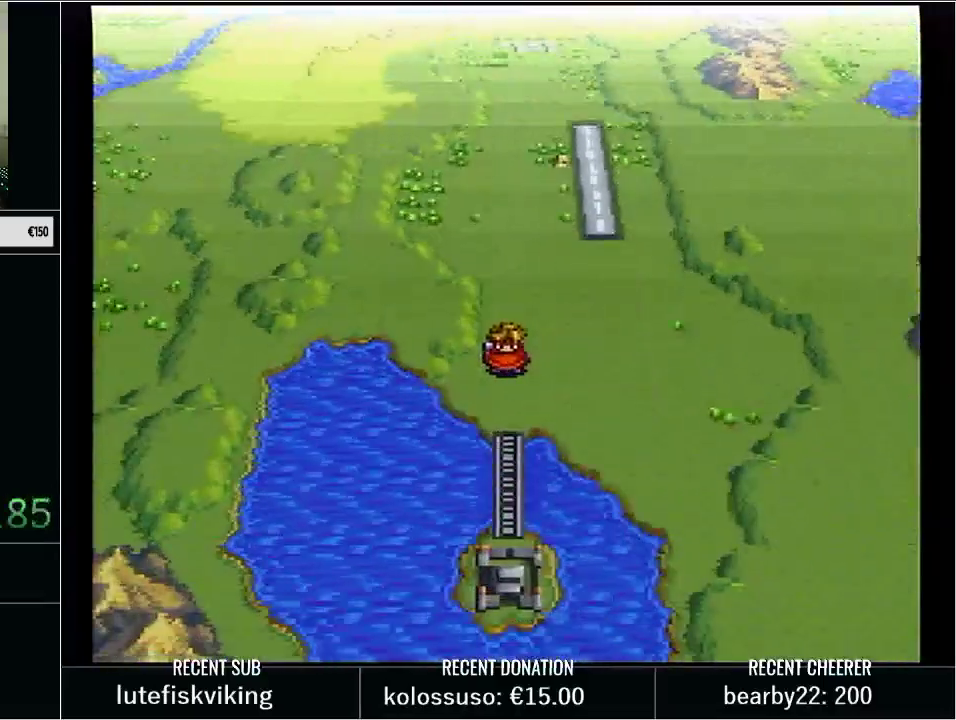
{"buttons": ["DPAD_UP"], "events": []}
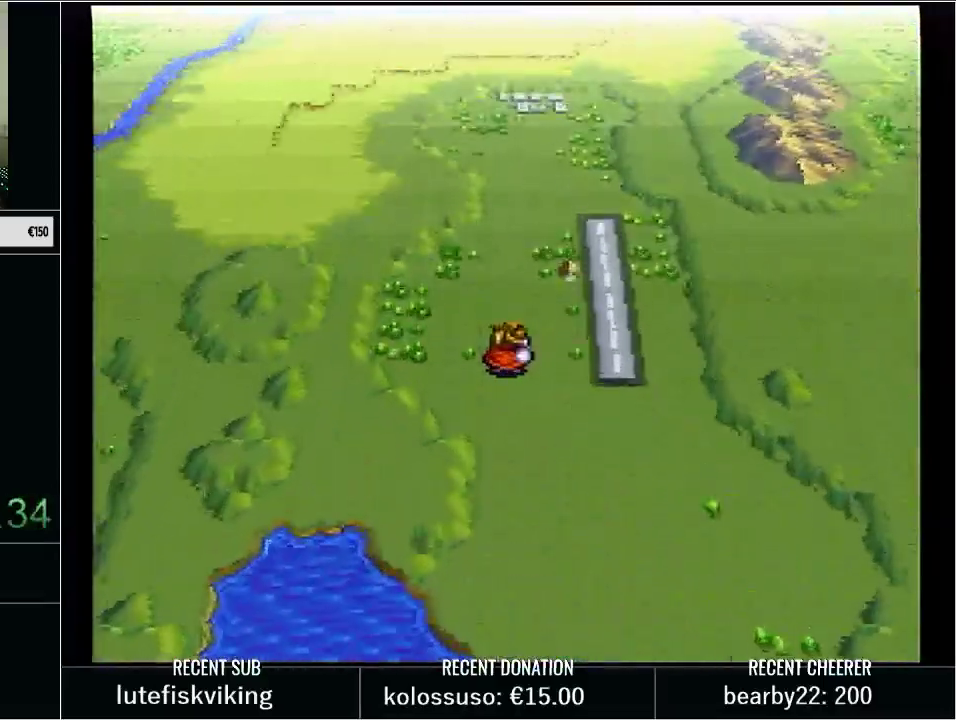
{"buttons": ["DPAD_UP"], "events": []}